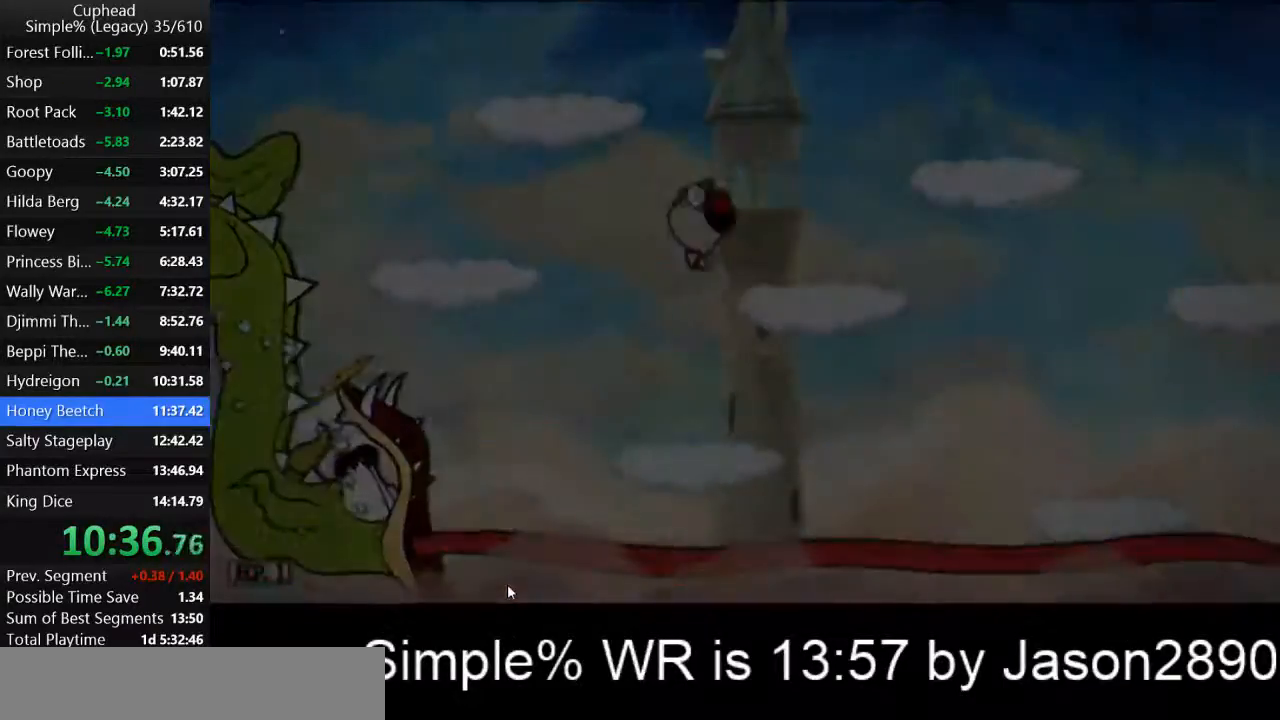
Gameplay with keyboard; each line is a JSON object with the keys held at the frame after it. "events" lists presses ("down") and releases ("up") of "a", "d", "down", "escape", "i", "k", "left", "o", "p", "return", "right", "s", "space", "up", "w" and "z" between this image and that frame as [ms after this image, input, new state], when the widget could be followed in between. No other keys are recorded. Mouse input is not recorded.
{"keys": [], "events": [[167, "space", "down"], [267, "space", "up"]]}
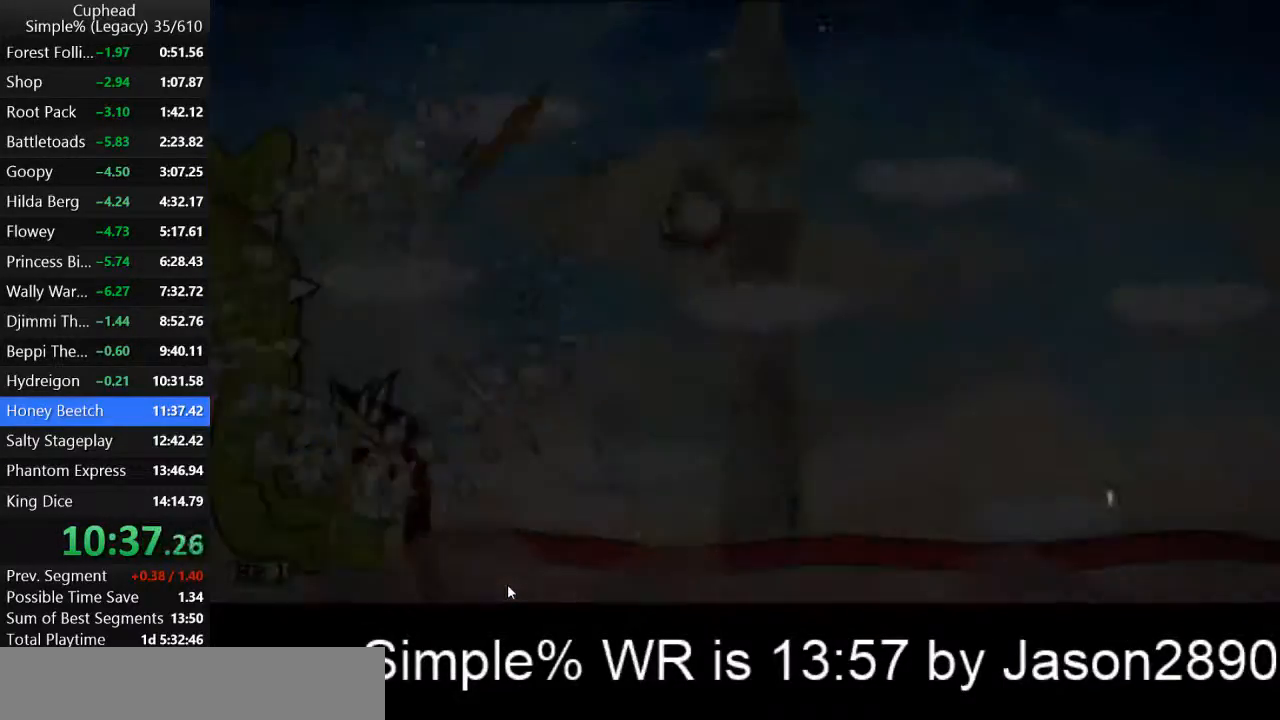
{"keys": [], "events": [[100, "space", "down"], [233, "space", "up"]]}
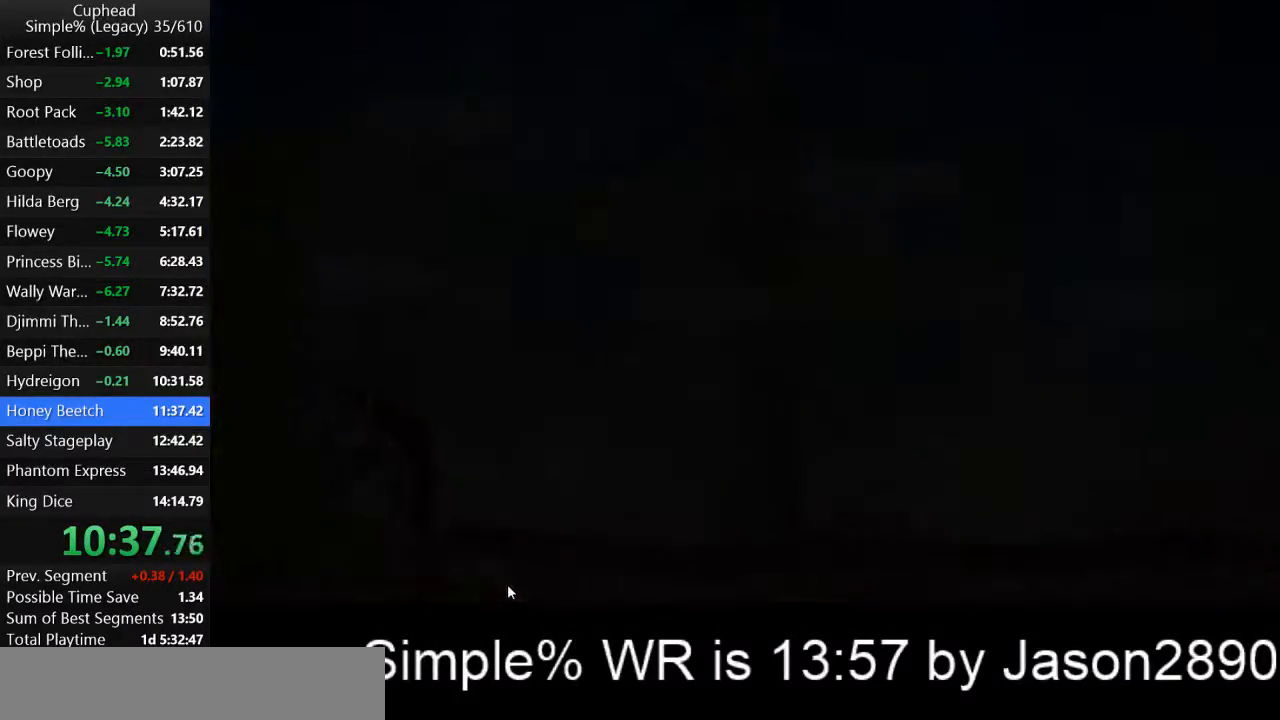
{"keys": ["space"], "events": [[333, "space", "down"]]}
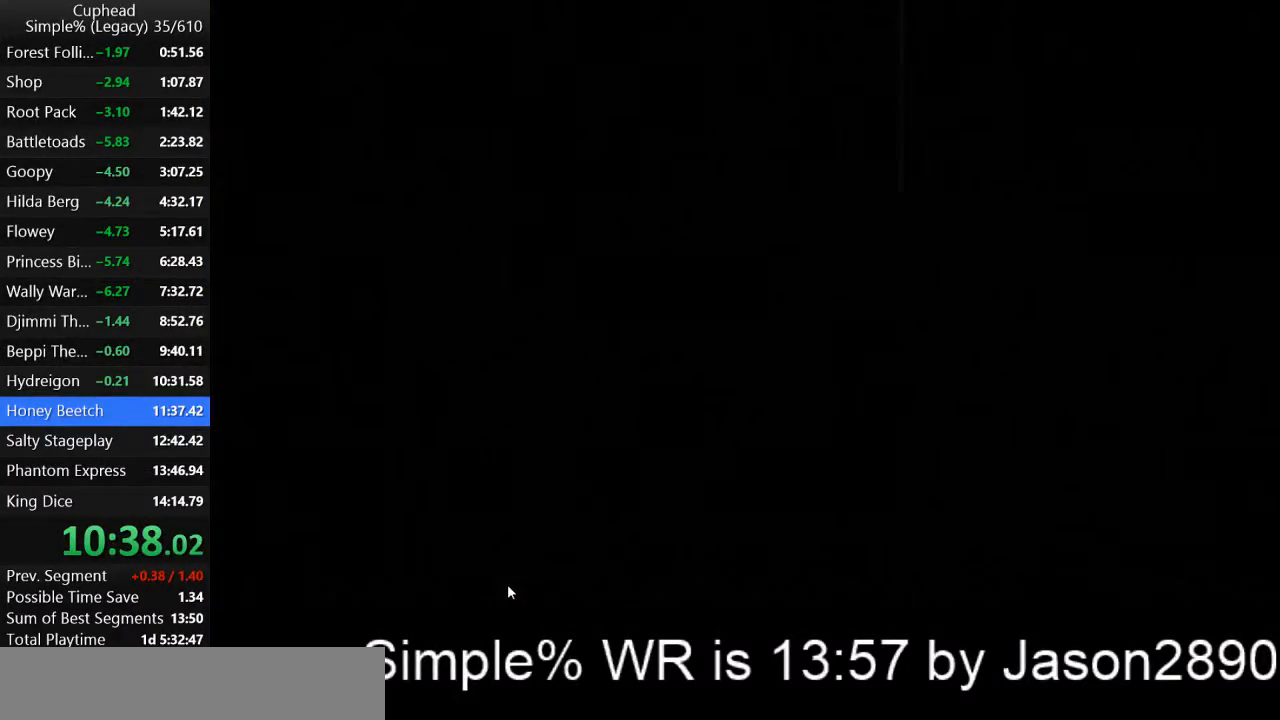
{"keys": [], "events": [[267, "space", "up"]]}
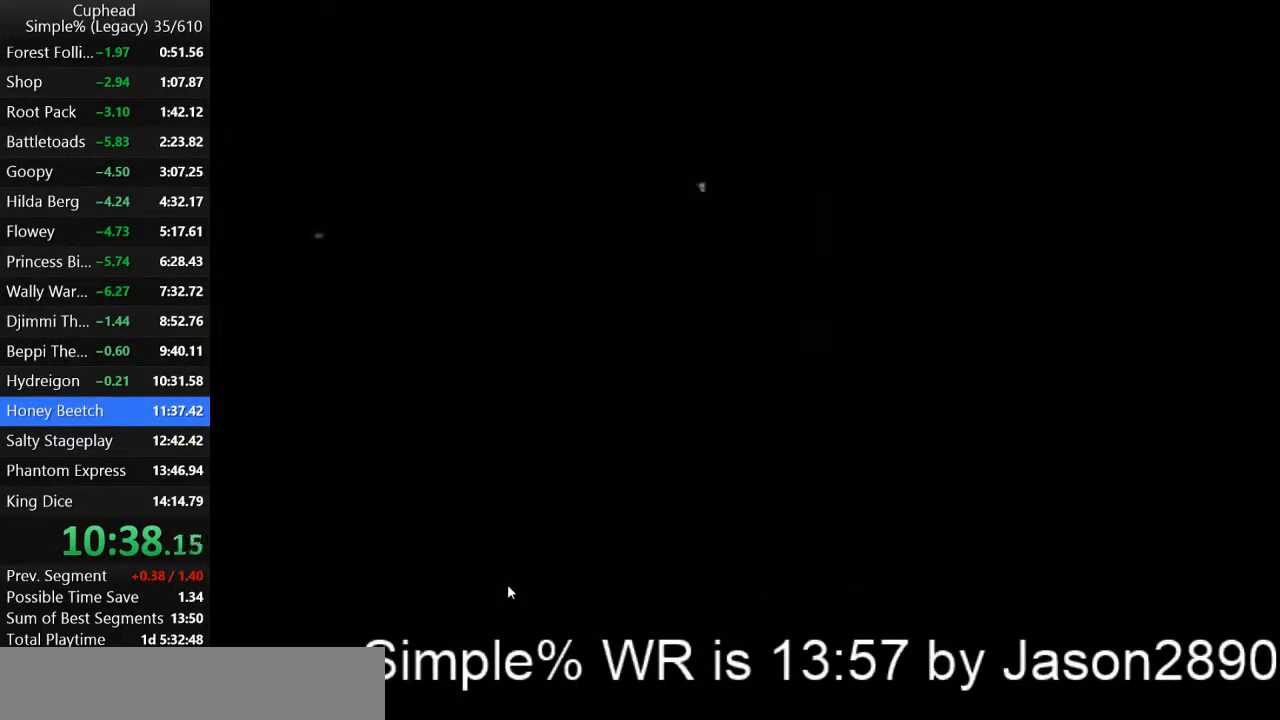
{"keys": [], "events": []}
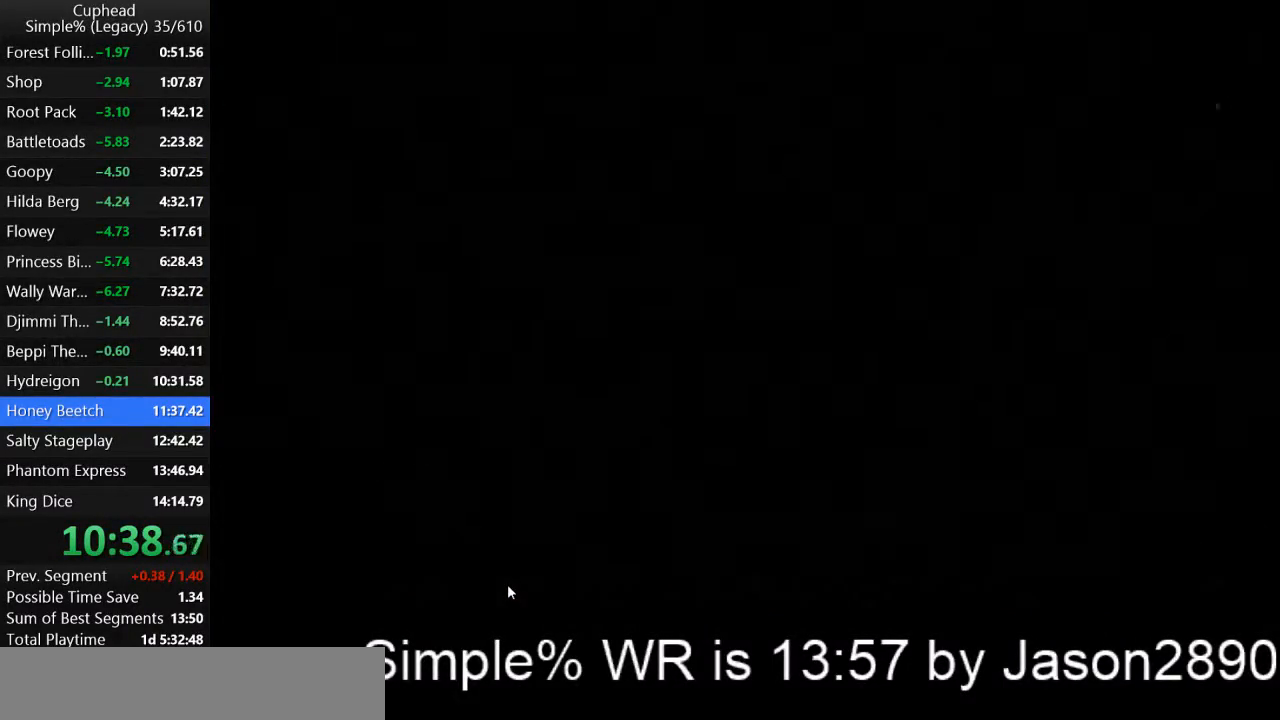
{"keys": [], "events": []}
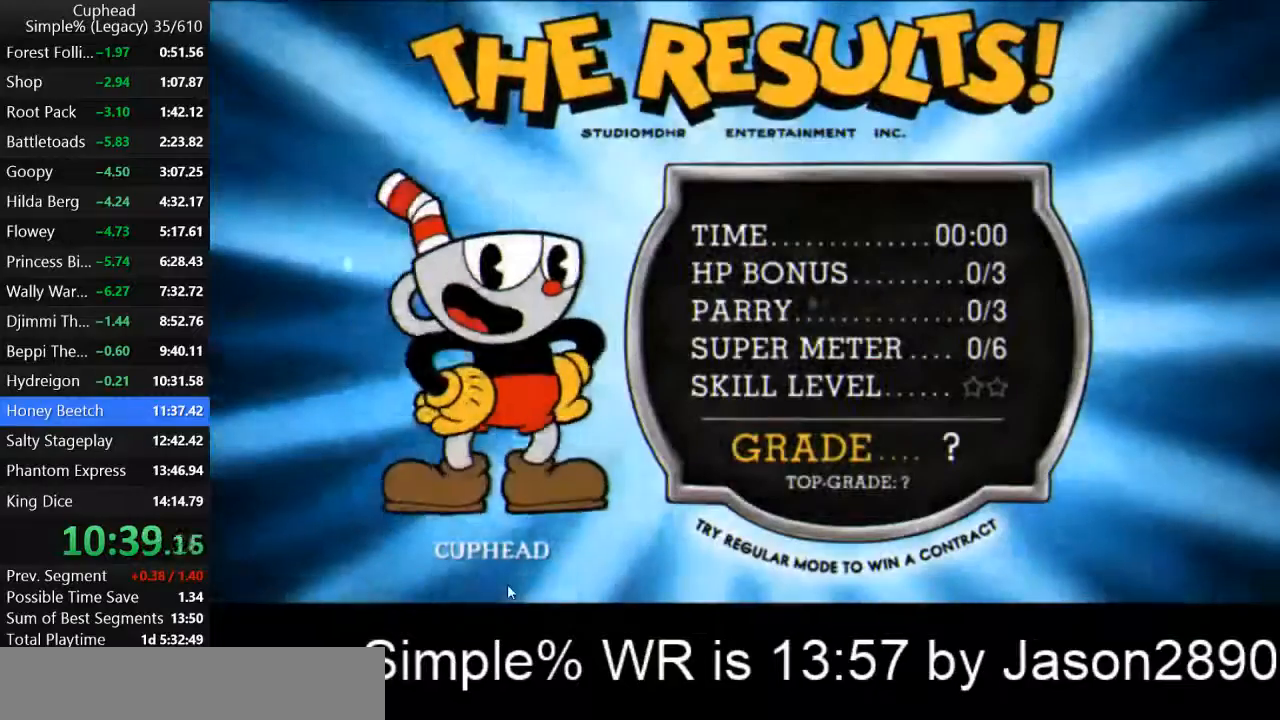
{"keys": ["z"], "events": [[333, "z", "down"], [400, "z", "up"], [467, "z", "down"]]}
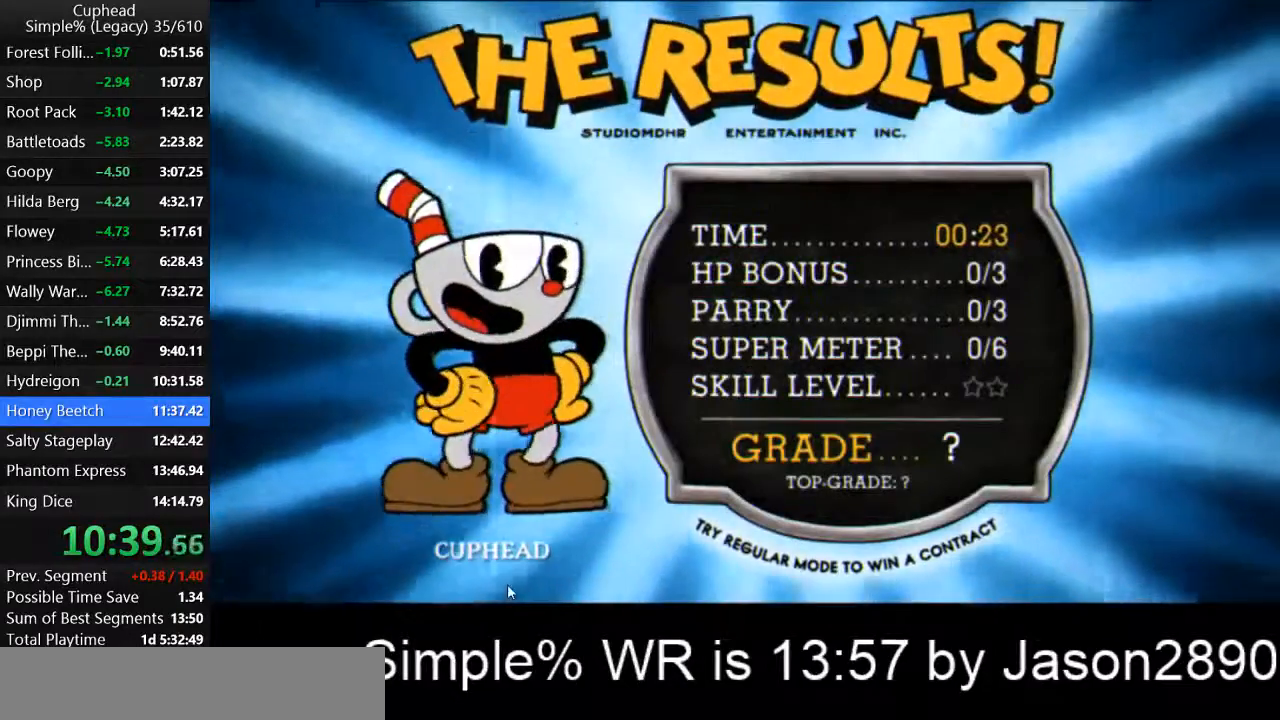
{"keys": [], "events": [[33, "z", "up"], [100, "z", "down"], [167, "z", "up"], [233, "z", "down"], [300, "z", "up"], [400, "z", "down"], [467, "z", "up"]]}
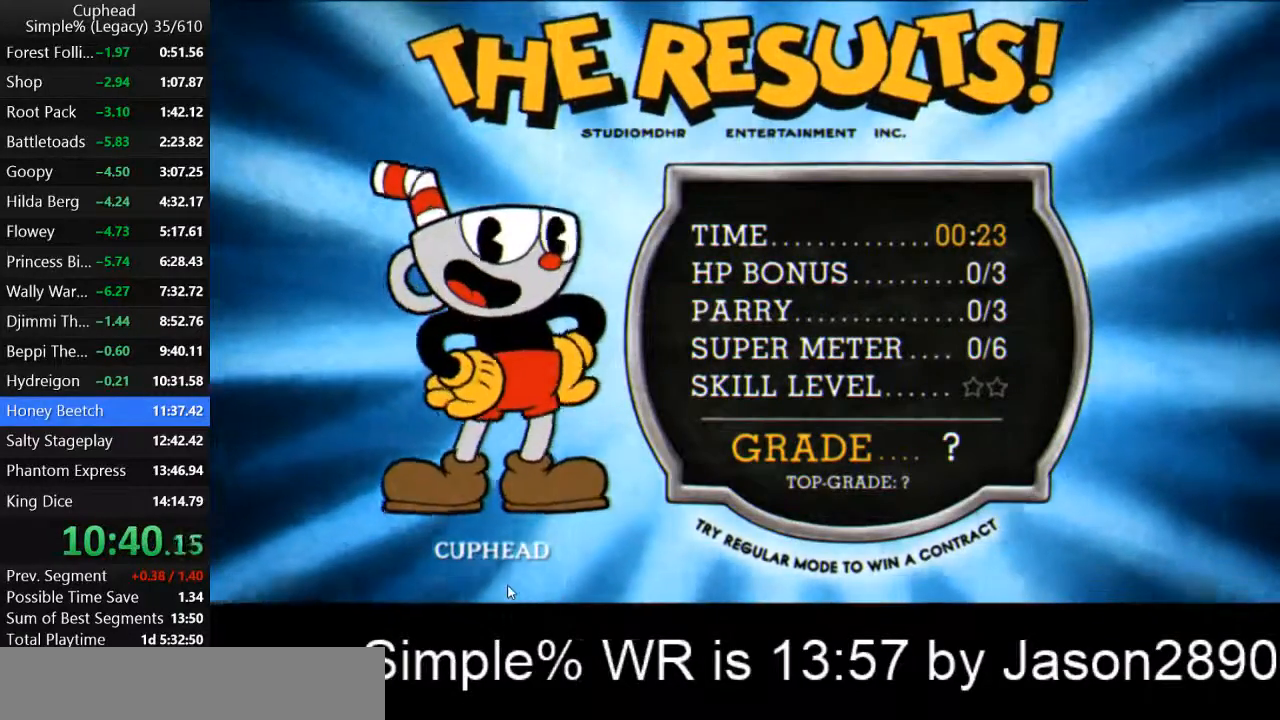
{"keys": [], "events": [[33, "z", "down"], [133, "z", "up"], [200, "z", "down"], [267, "z", "up"], [367, "z", "down"], [433, "z", "up"]]}
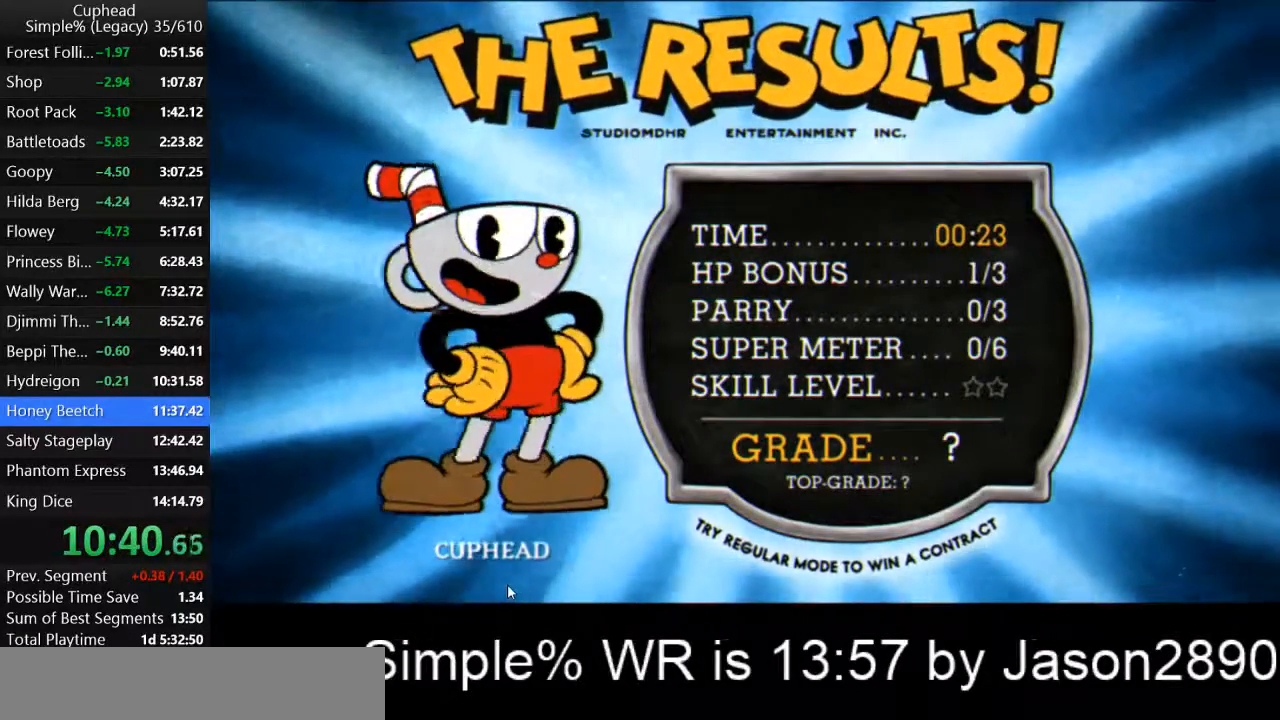
{"keys": ["z"], "events": [[33, "z", "down"], [100, "z", "up"], [167, "z", "down"], [233, "z", "up"], [300, "z", "down"], [367, "z", "up"], [467, "z", "down"]]}
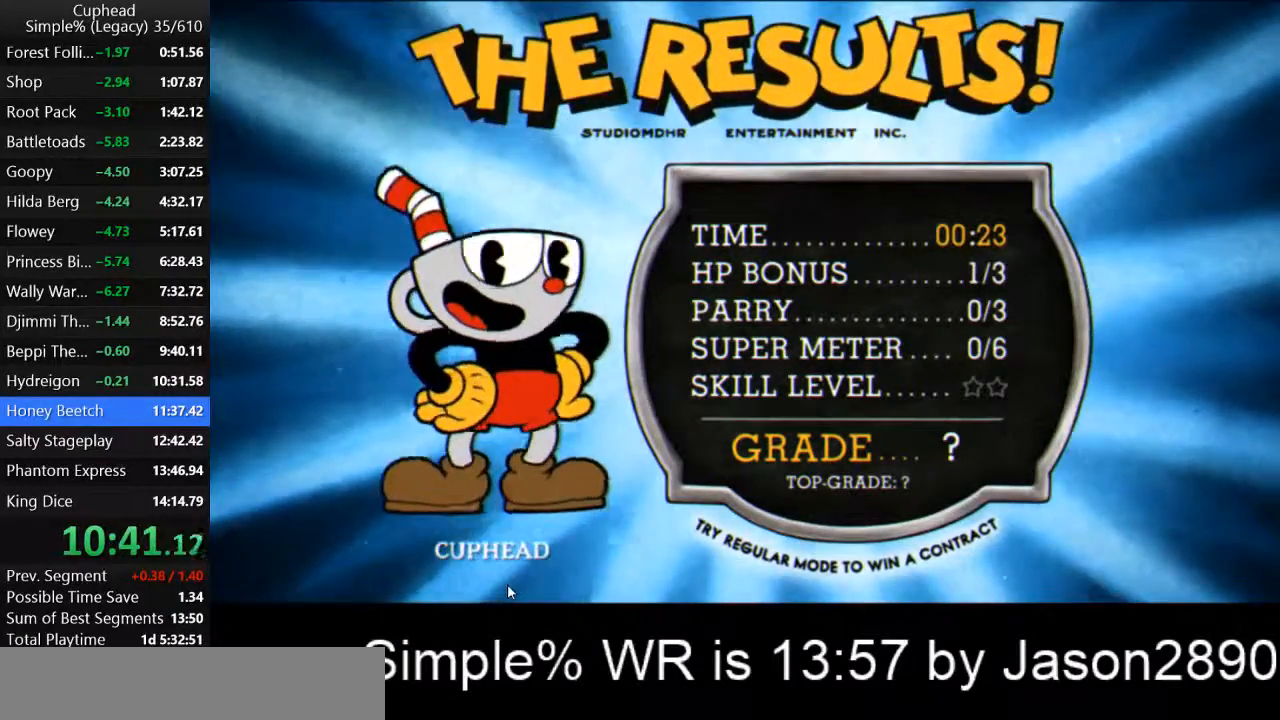
{"keys": [], "events": [[33, "z", "up"], [100, "z", "down"], [167, "z", "up"], [267, "z", "down"], [333, "z", "up"], [400, "z", "down"], [467, "z", "up"]]}
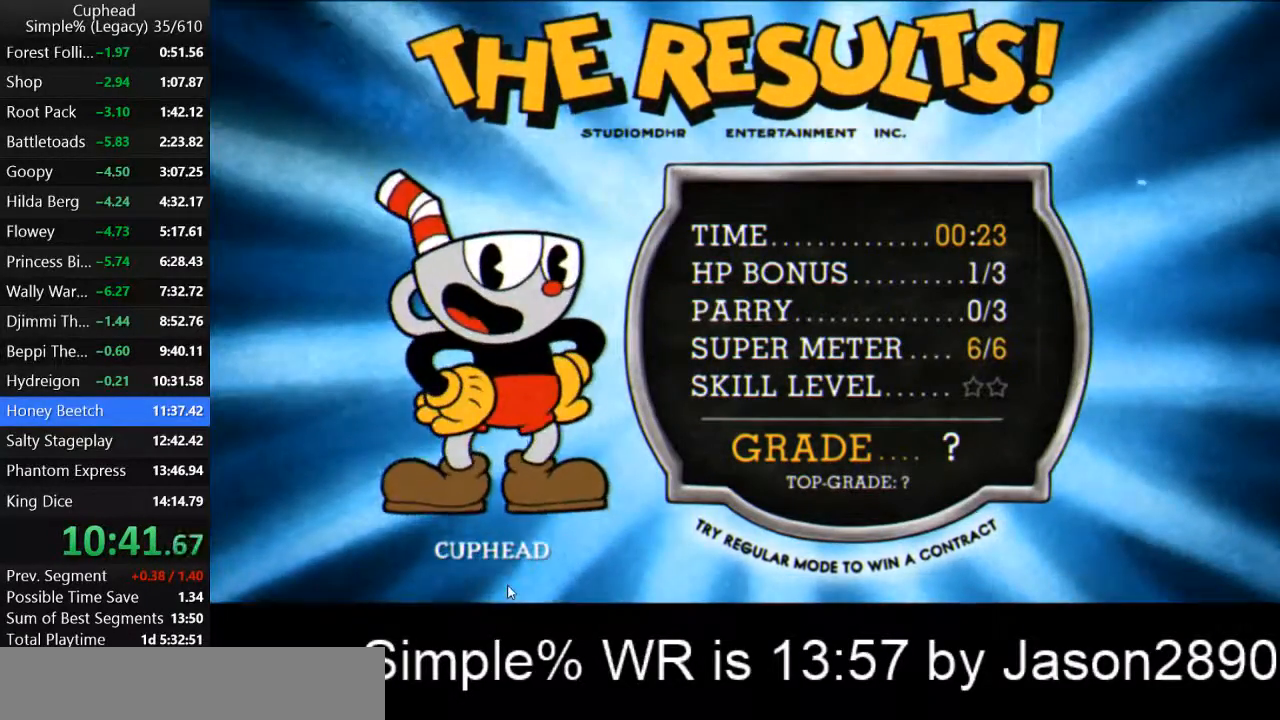
{"keys": ["z"], "events": [[67, "z", "down"], [133, "z", "up"], [200, "z", "down"], [267, "z", "up"], [333, "z", "down"], [433, "z", "up"], [500, "z", "down"]]}
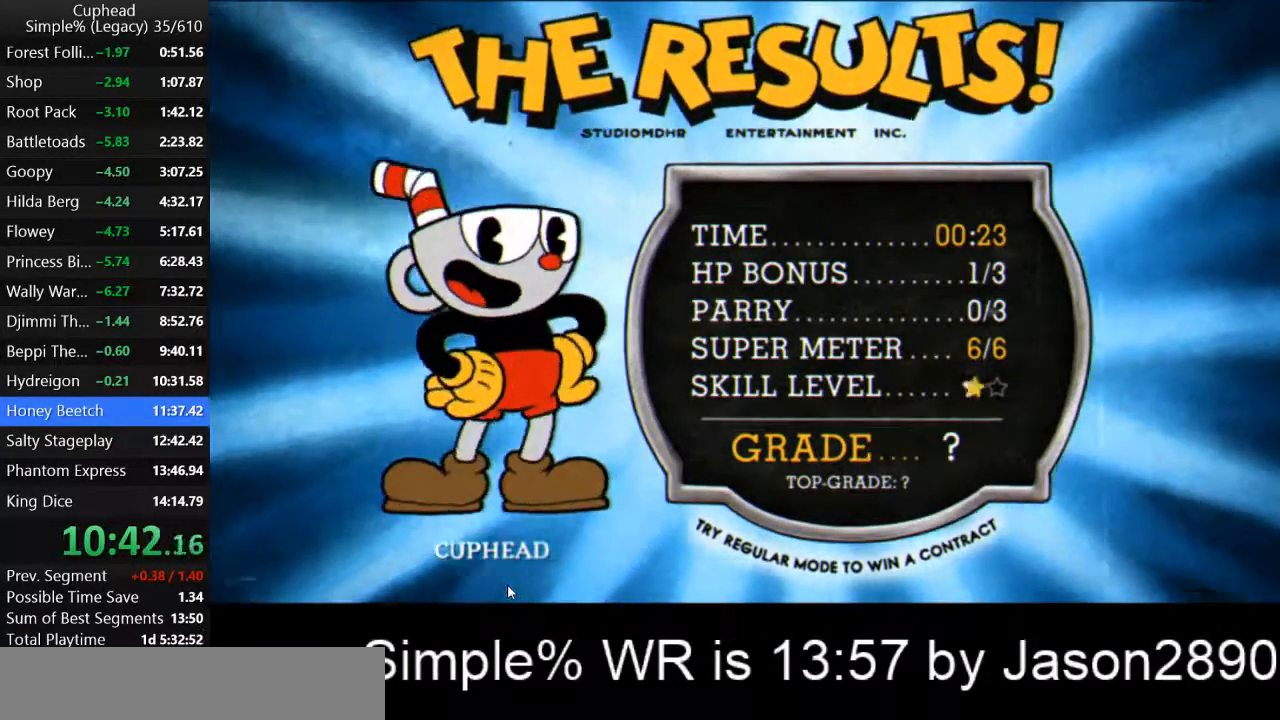
{"keys": ["z"], "events": [[67, "z", "up"], [133, "z", "down"], [200, "z", "up"], [300, "z", "down"], [367, "z", "up"], [467, "z", "down"]]}
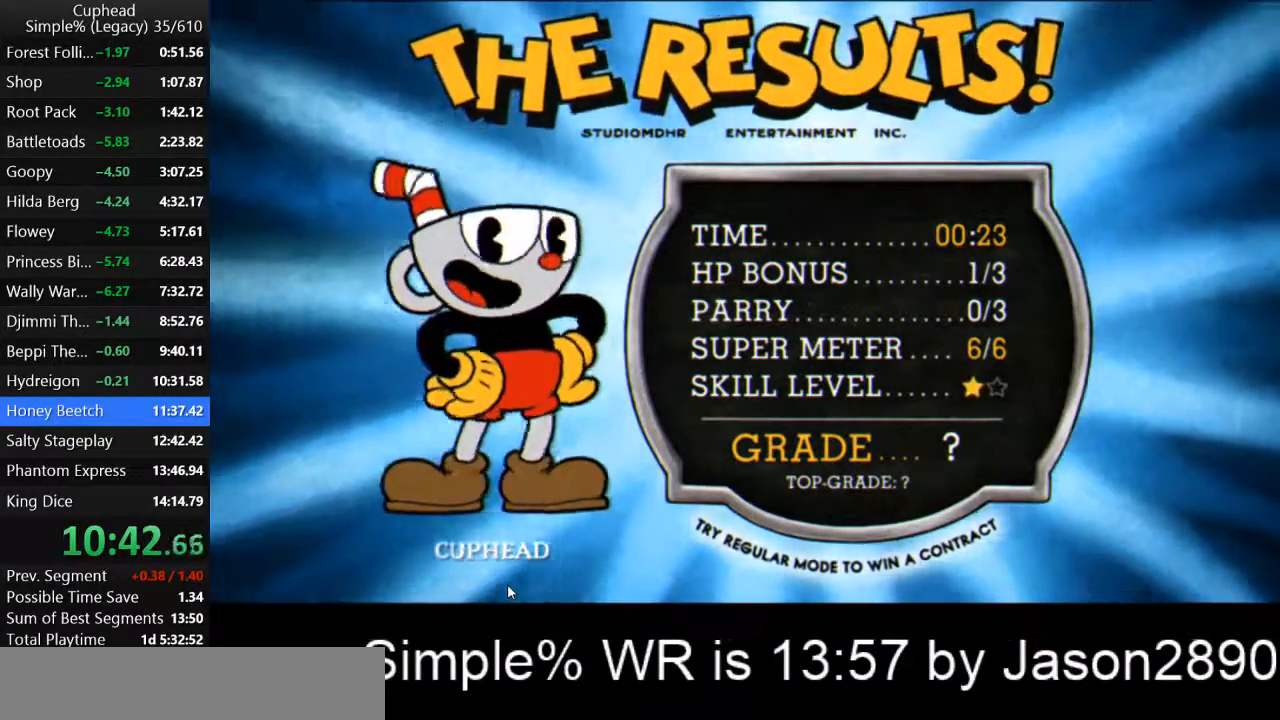
{"keys": [], "events": [[33, "z", "up"], [100, "z", "down"], [200, "z", "up"], [267, "z", "down"], [333, "z", "up"], [433, "z", "down"], [500, "z", "up"]]}
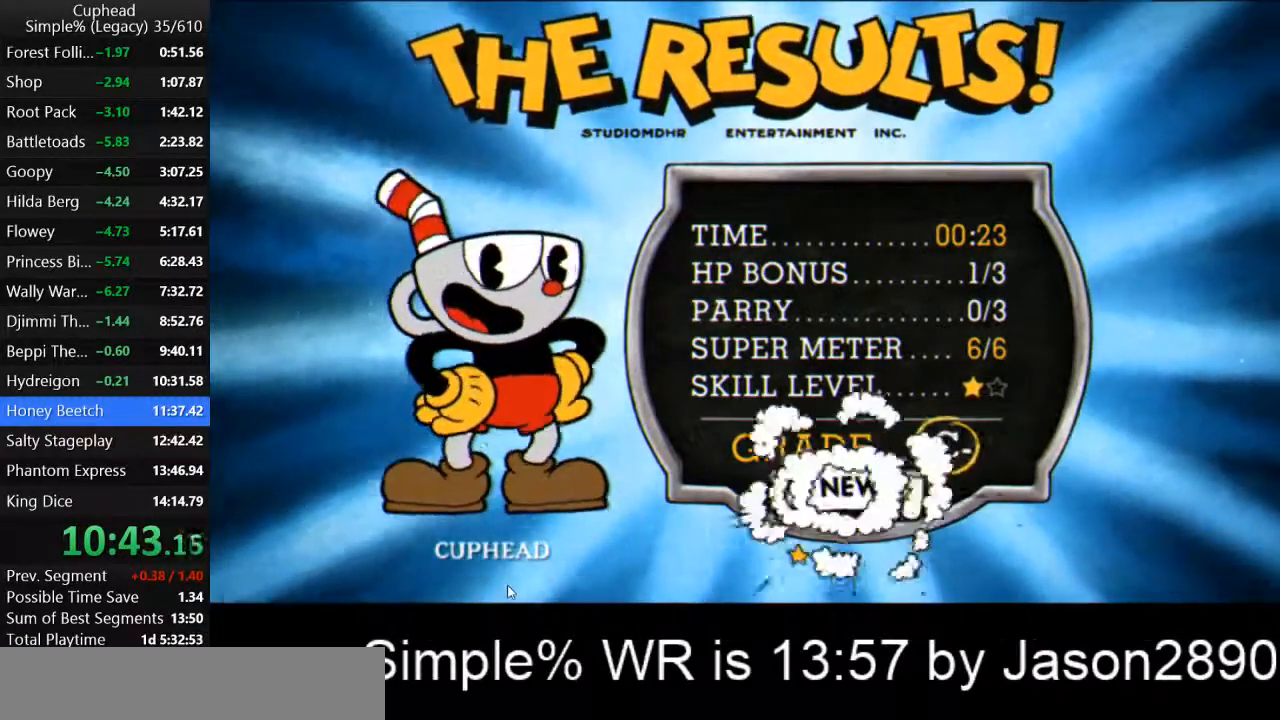
{"keys": [], "events": [[67, "z", "down"], [167, "z", "up"], [200, "z", "down"], [300, "z", "up"], [367, "z", "down"], [467, "z", "up"]]}
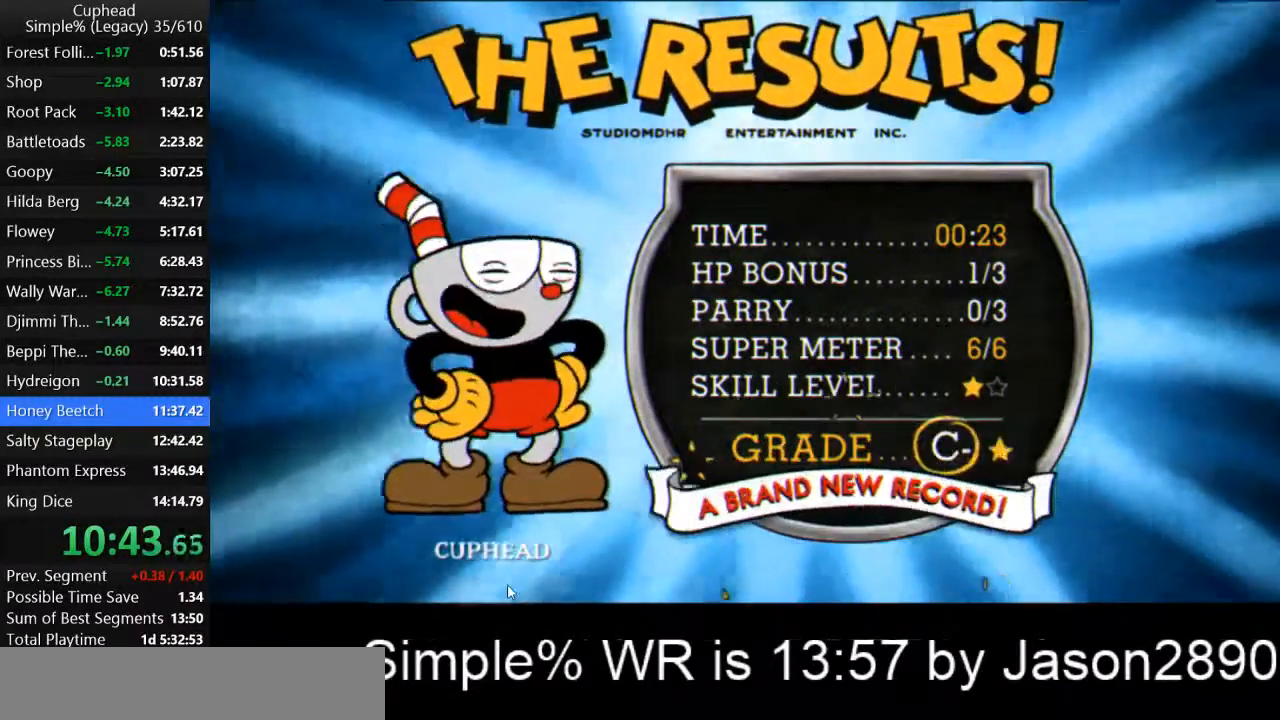
{"keys": ["z"], "events": [[33, "z", "down"], [100, "z", "up"], [200, "z", "down"], [233, "z", "up"], [333, "z", "down"], [400, "z", "up"], [467, "z", "down"]]}
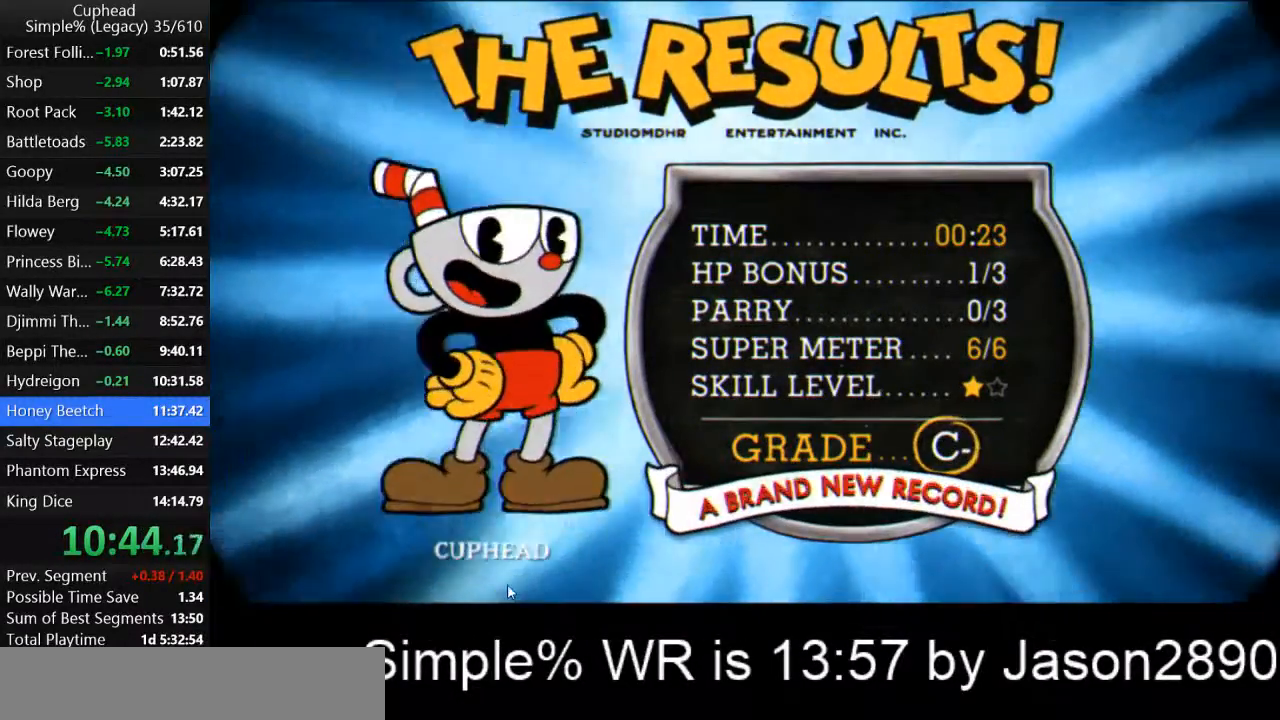
{"keys": [], "events": [[33, "z", "up"], [100, "z", "down"], [200, "z", "up"], [267, "z", "down"], [333, "z", "up"], [400, "z", "down"], [500, "z", "up"]]}
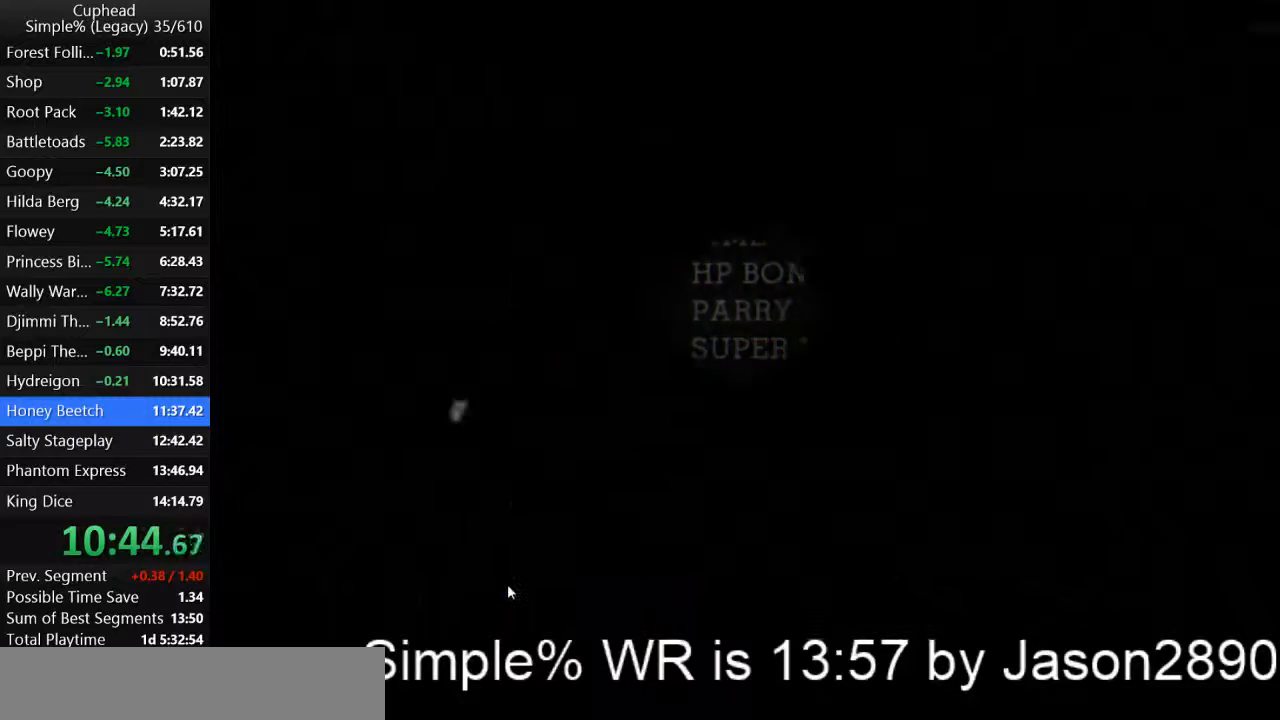
{"keys": [], "events": [[67, "z", "down"], [167, "z", "up"], [233, "z", "down"], [300, "z", "up"], [400, "z", "down"], [467, "z", "up"]]}
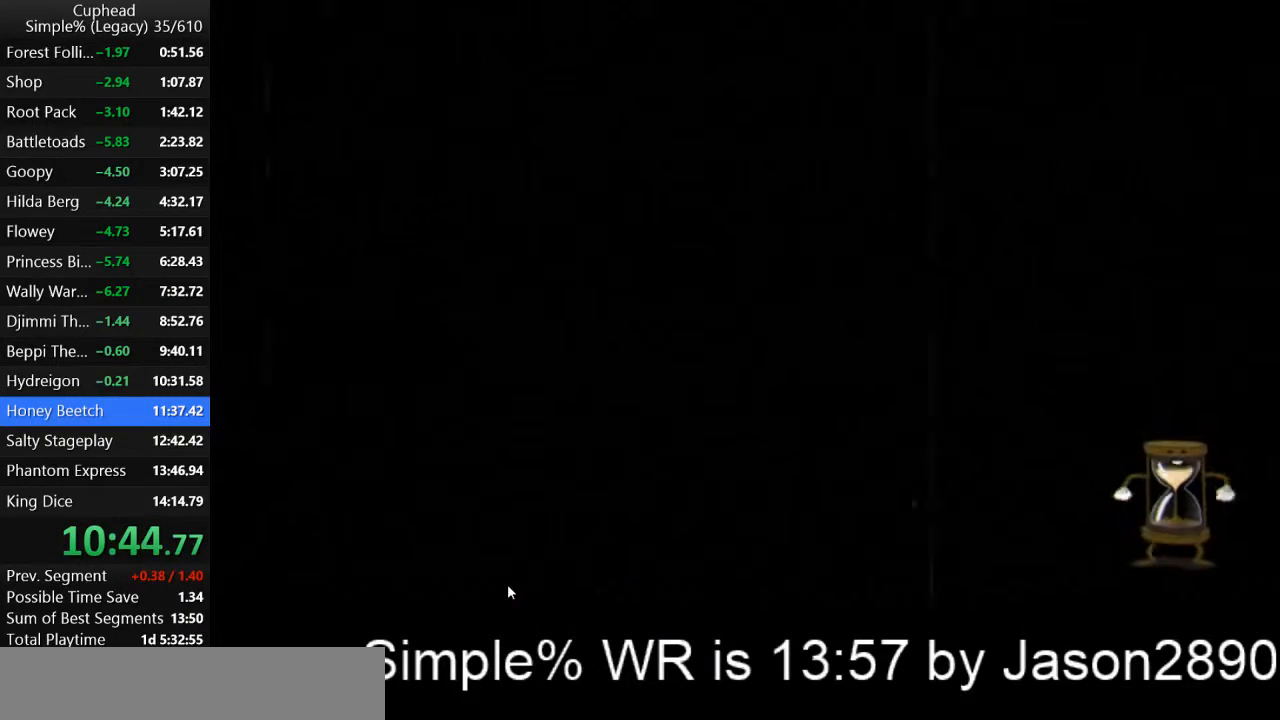
{"keys": ["z"], "events": [[33, "z", "down"], [100, "z", "up"], [167, "z", "down"], [233, "z", "up"], [333, "z", "down"], [367, "z", "up"], [433, "z", "down"]]}
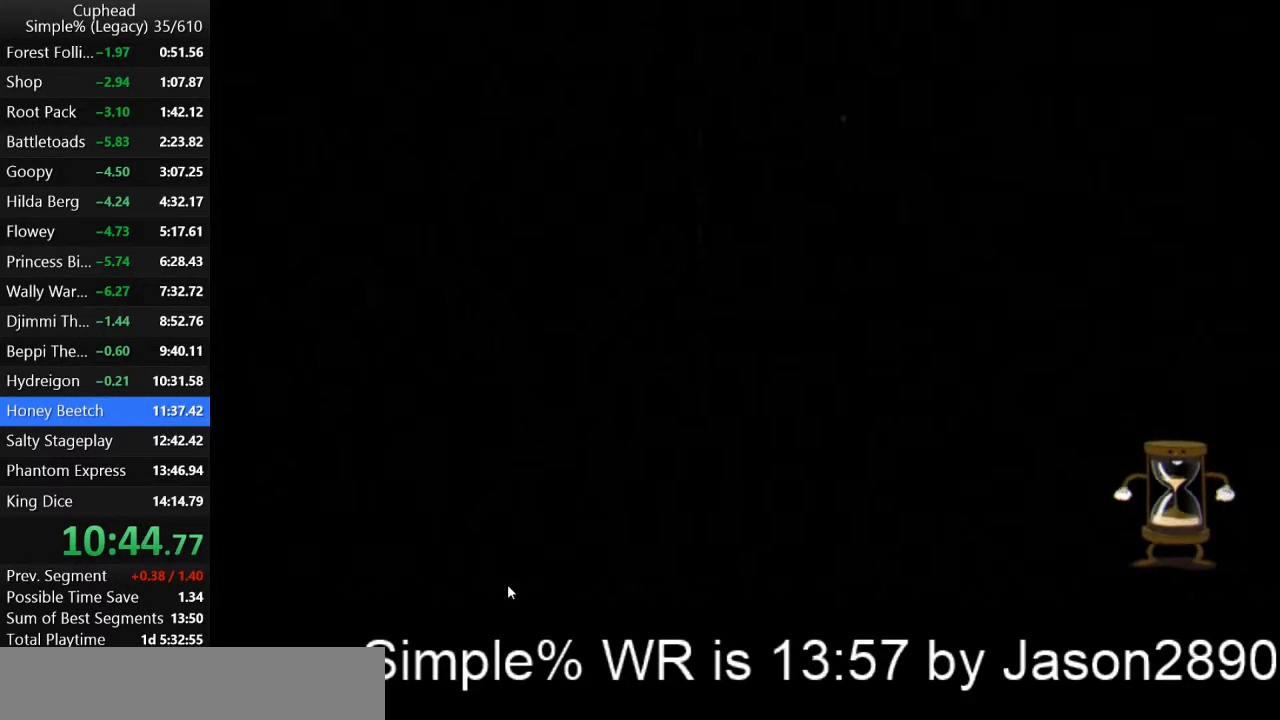
{"keys": [], "events": [[33, "z", "up"], [100, "z", "down"], [167, "z", "up"], [233, "z", "down"], [300, "z", "up"], [400, "z", "down"], [467, "z", "up"]]}
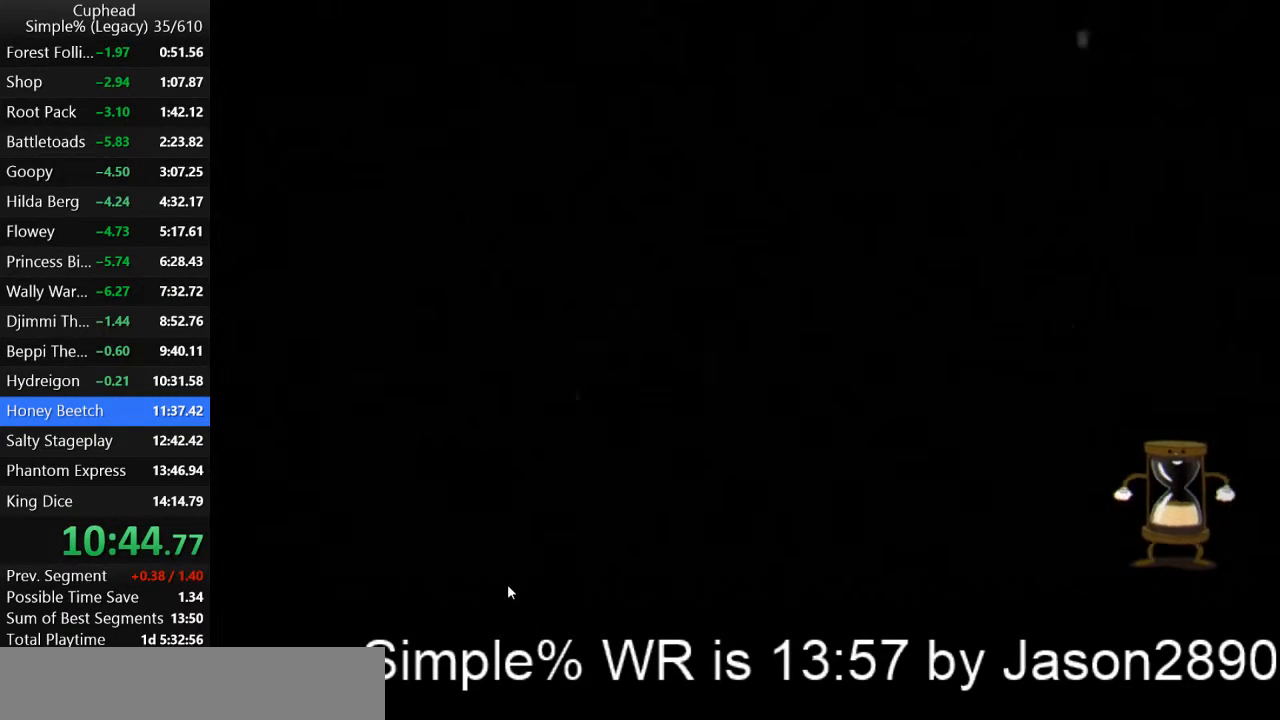
{"keys": [], "events": [[33, "z", "down"], [133, "z", "up"], [200, "z", "down"], [267, "z", "up"], [367, "z", "down"], [467, "z", "up"]]}
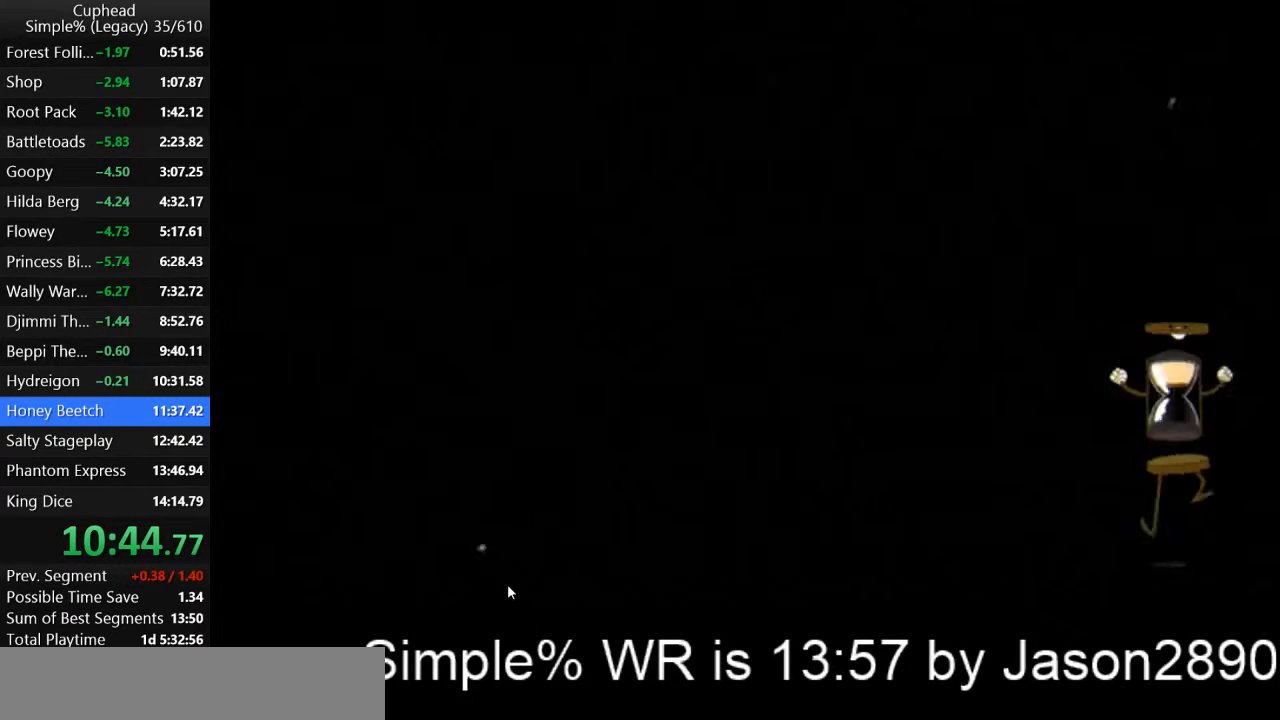
{"keys": ["z"], "events": [[33, "z", "down"], [100, "z", "up"], [167, "z", "down"], [267, "z", "up"], [333, "z", "down"], [400, "z", "up"], [467, "z", "down"]]}
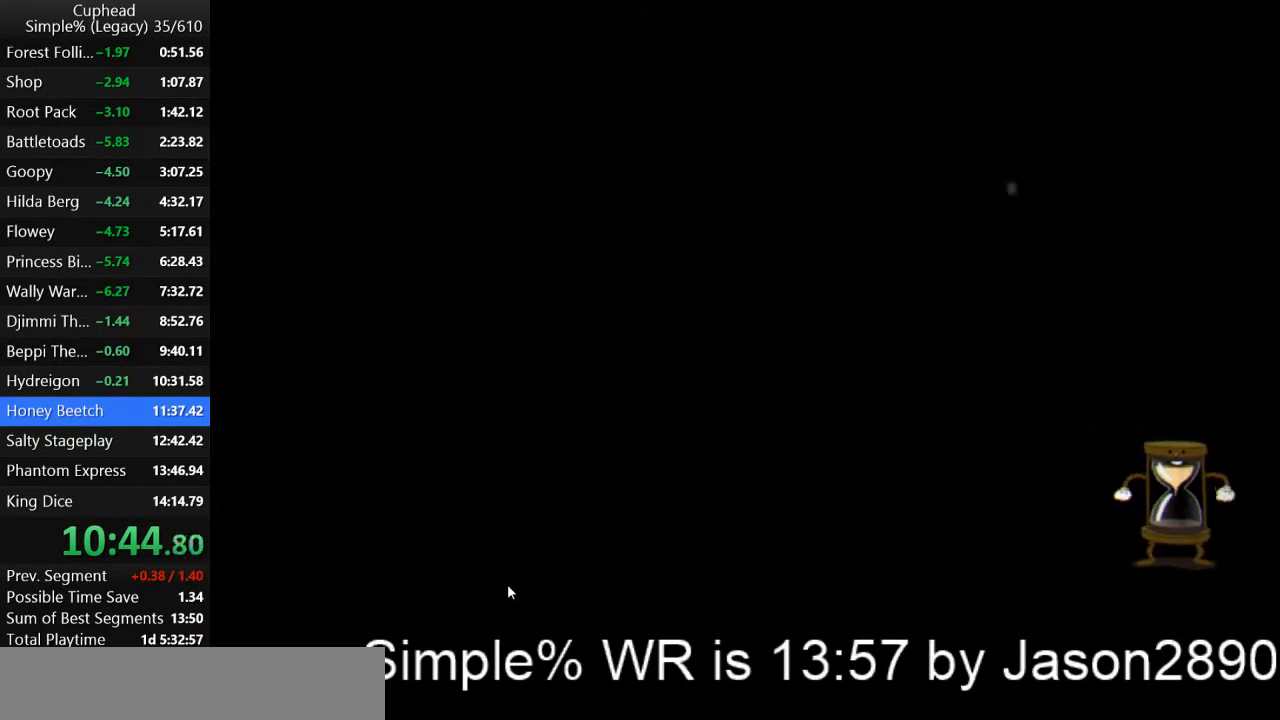
{"keys": ["z"], "events": [[67, "z", "up"], [133, "z", "down"], [200, "z", "up"], [300, "z", "down"], [367, "z", "up"], [433, "z", "down"]]}
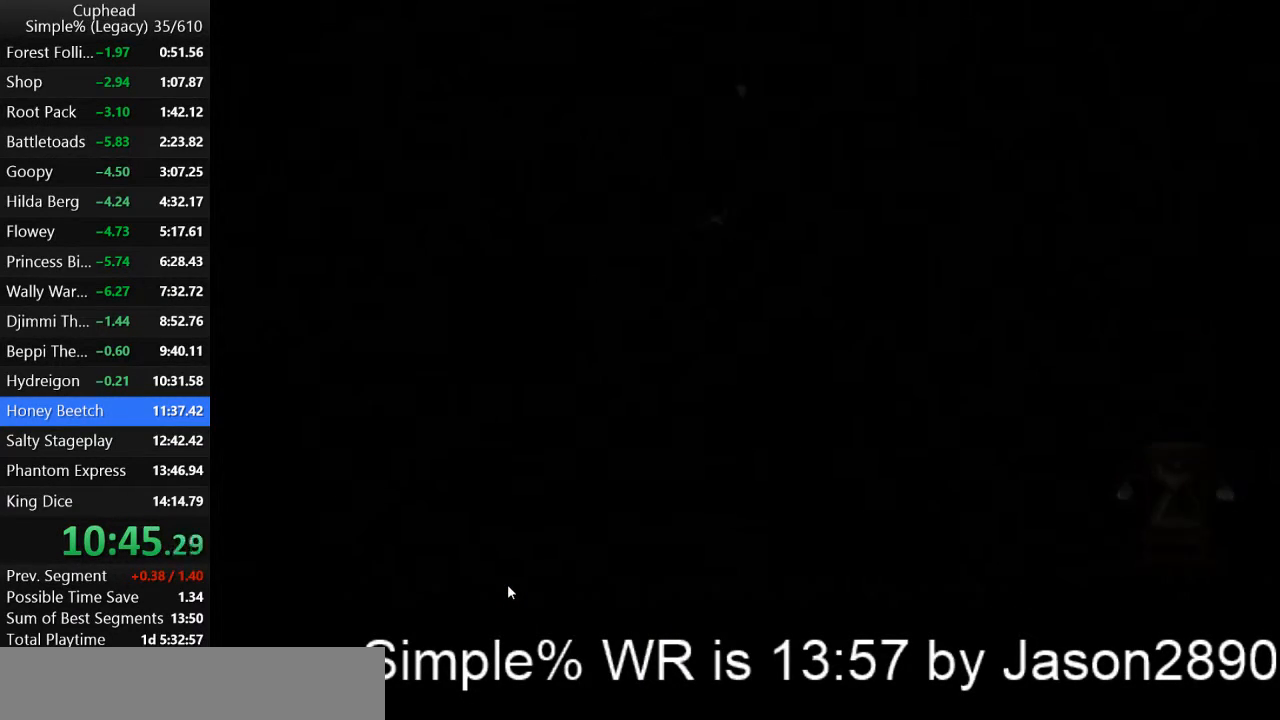
{"keys": [], "events": [[33, "z", "up"], [100, "z", "down"], [167, "z", "up"], [233, "z", "down"], [300, "z", "up"], [400, "z", "down"], [500, "z", "up"]]}
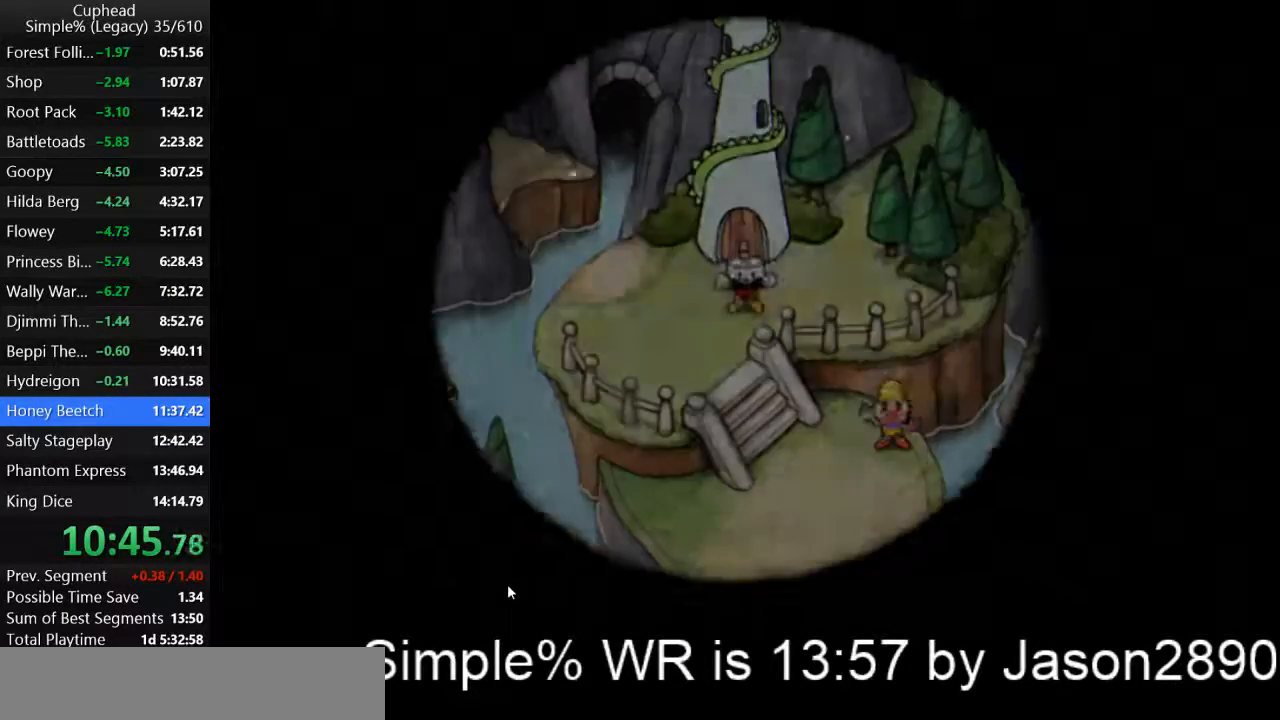
{"keys": [], "events": [[67, "z", "down"], [133, "z", "up"], [200, "z", "down"], [300, "z", "up"], [400, "z", "down"], [467, "z", "up"]]}
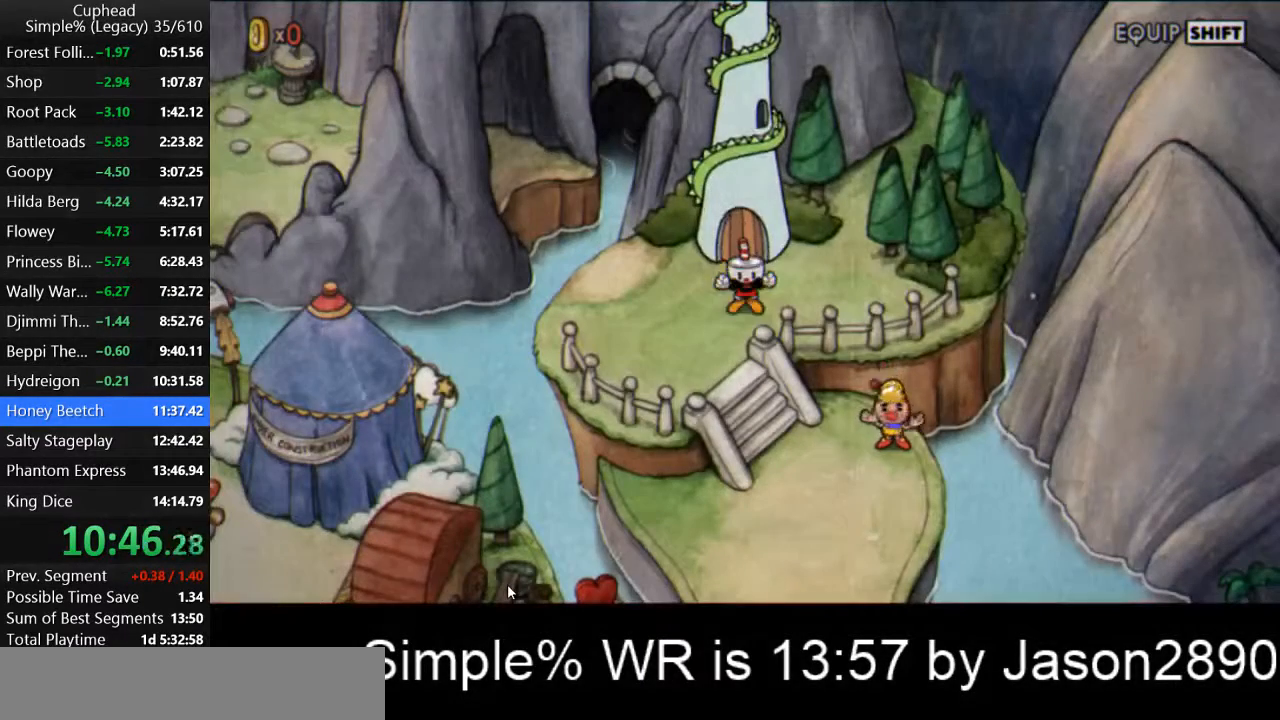
{"keys": ["z"], "events": [[33, "z", "down"], [133, "z", "up"], [200, "z", "down"], [267, "z", "up"], [333, "z", "down"], [433, "z", "up"], [500, "z", "down"]]}